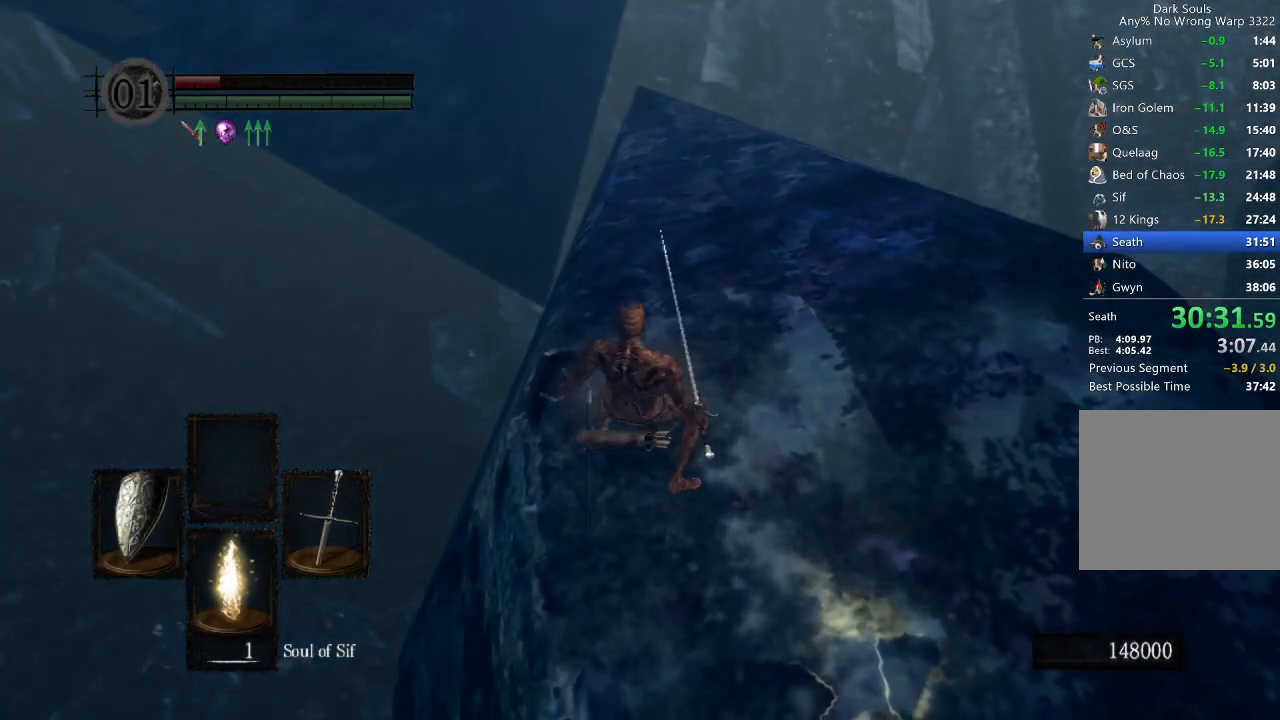
Gameplay with a controller (Xbox layout); each line is a JSON object with the inputs held at the frame after it. "button_events" lists button changes between this image and that frame as [ms after this image, input, new state], when the widget could be followed in between (sticks are given only as held states). Not read: L2.
{"buttons": ["B"], "left_stick": "up", "right_stick": "center", "button_events": []}
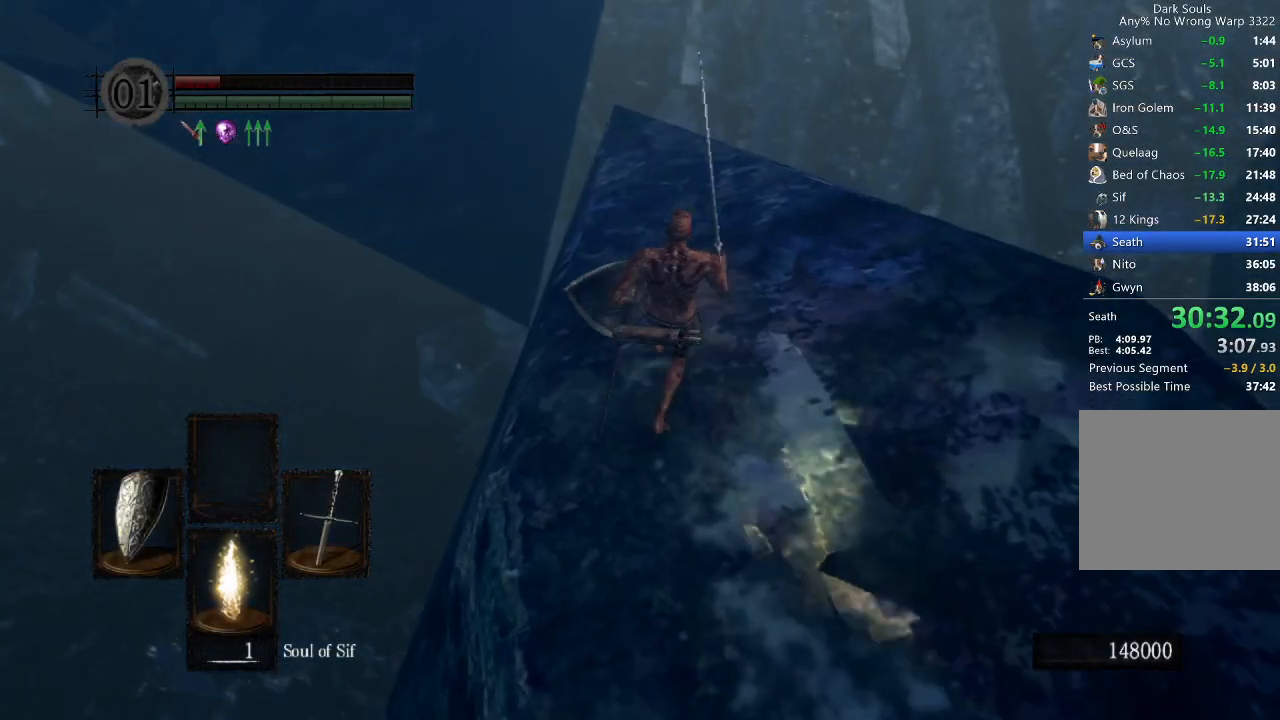
{"buttons": ["B"], "left_stick": "up", "right_stick": "center", "button_events": [[433, "B", "up"], [500, "B", "down"]]}
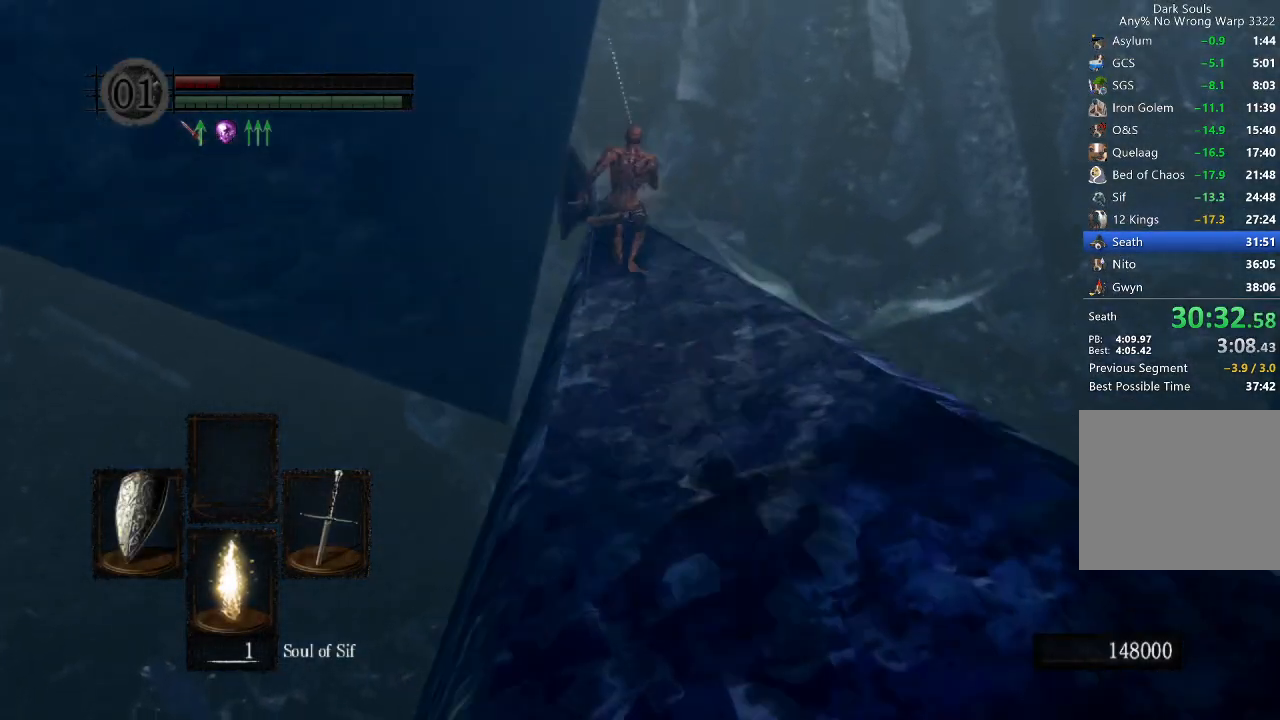
{"buttons": ["A"], "left_stick": "center", "right_stick": "center", "button_events": [[100, "B", "up"], [200, "START", "down"], [333, "START", "up"], [400, "L1", "down"], [500, "A", "down"], [500, "L1", "up"]]}
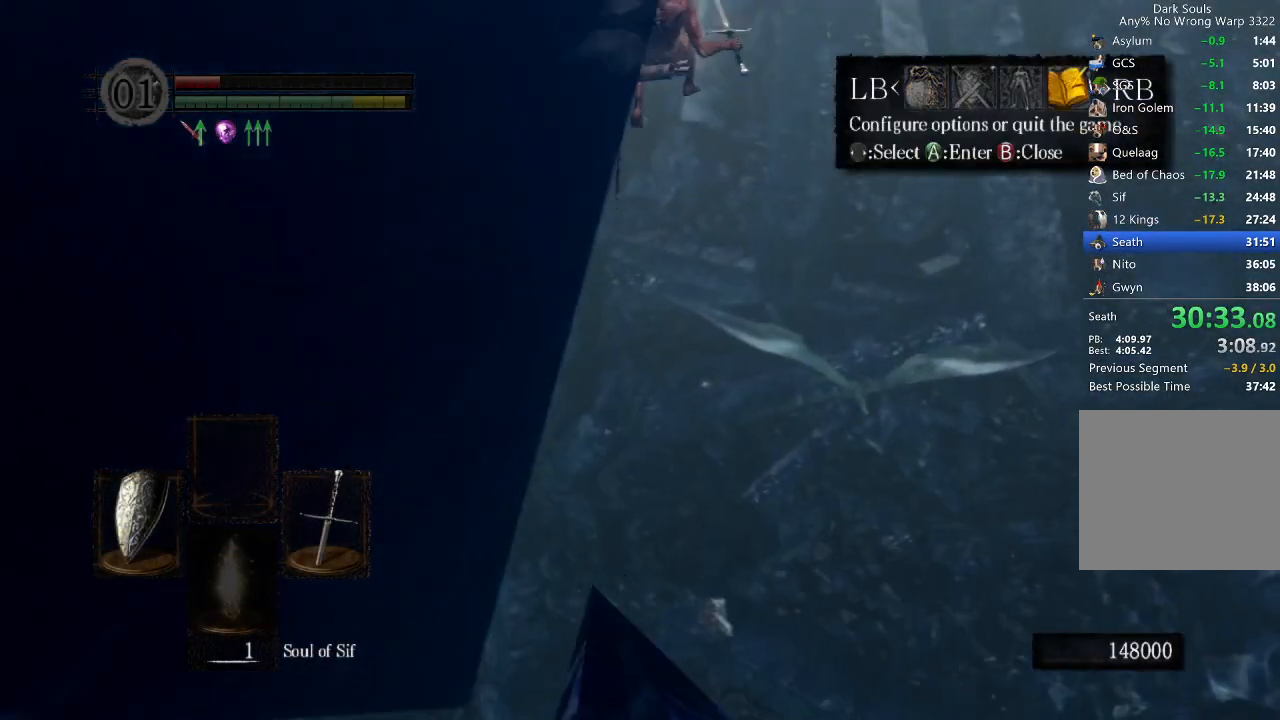
{"buttons": [], "left_stick": "center", "right_stick": "down", "button_events": [[133, "A", "up"], [133, "DPAD_UP", "down"], [200, "DPAD_UP", "up"], [233, "A", "down"], [300, "A", "up"], [300, "DPAD_LEFT", "down"], [367, "DPAD_LEFT", "up"]]}
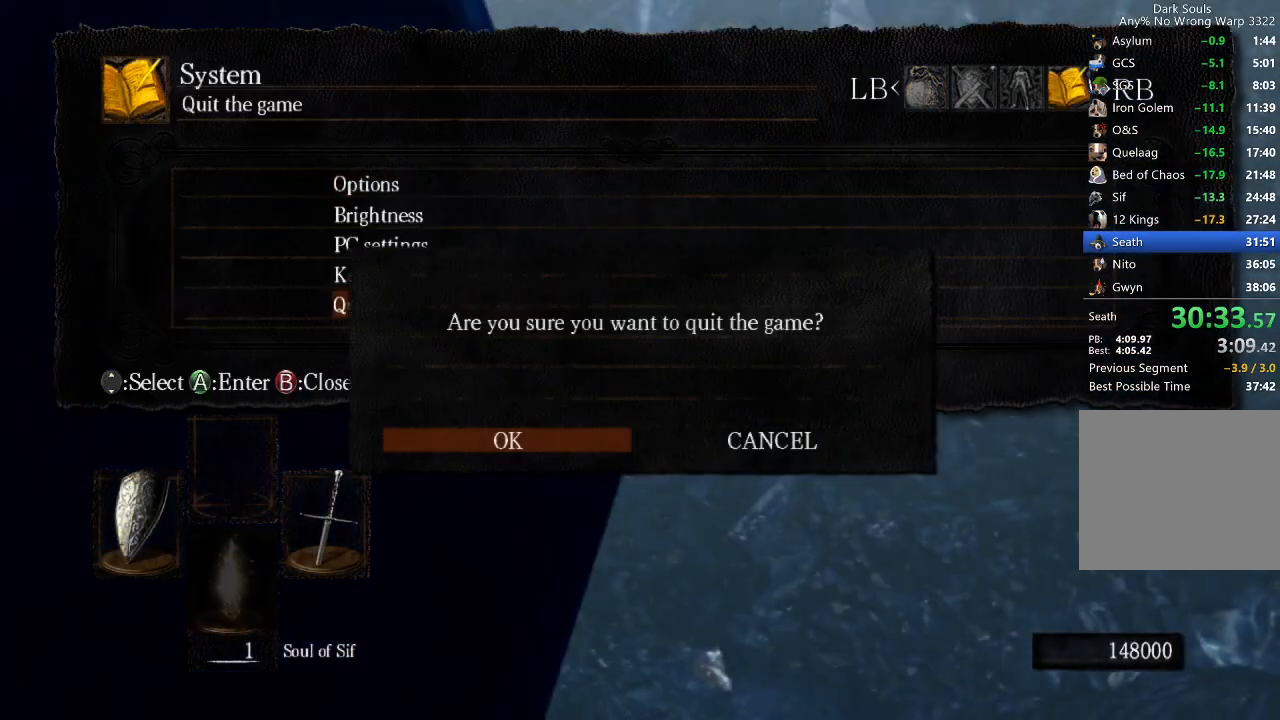
{"buttons": [], "left_stick": "center", "right_stick": "center", "button_events": []}
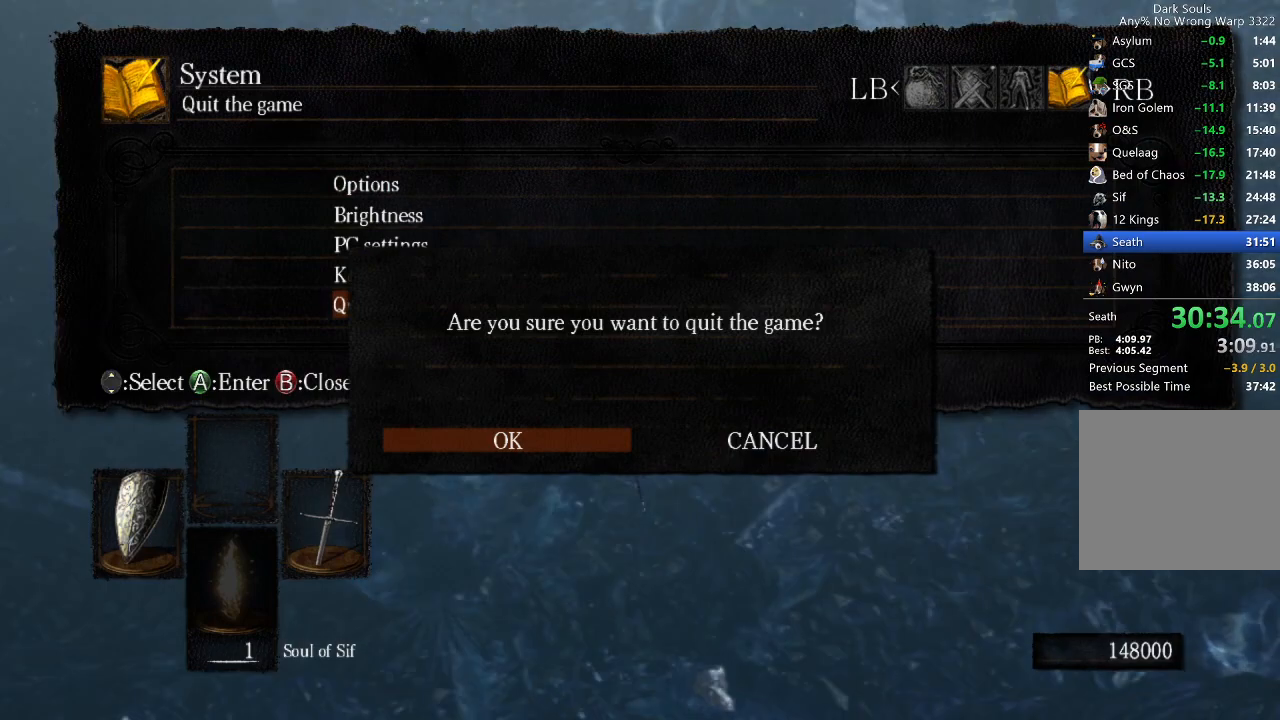
{"buttons": [], "left_stick": "center", "right_stick": "center", "button_events": []}
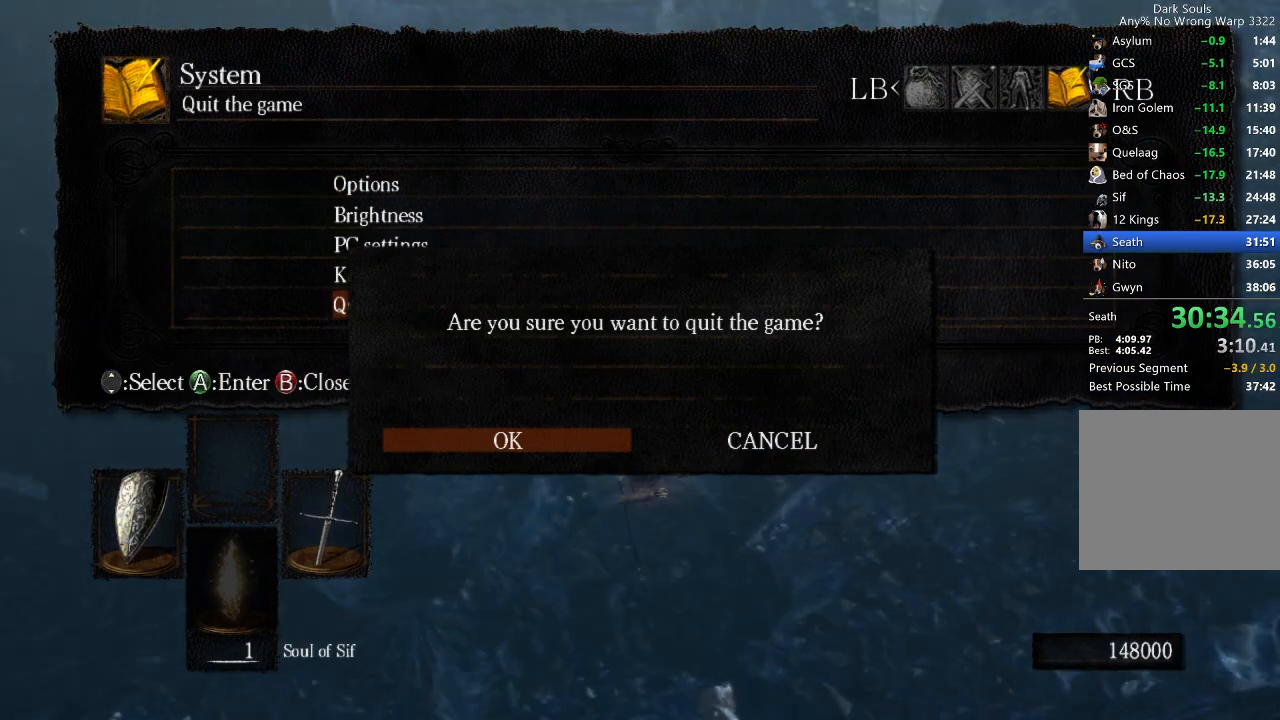
{"buttons": [], "left_stick": "center", "right_stick": "center", "button_events": []}
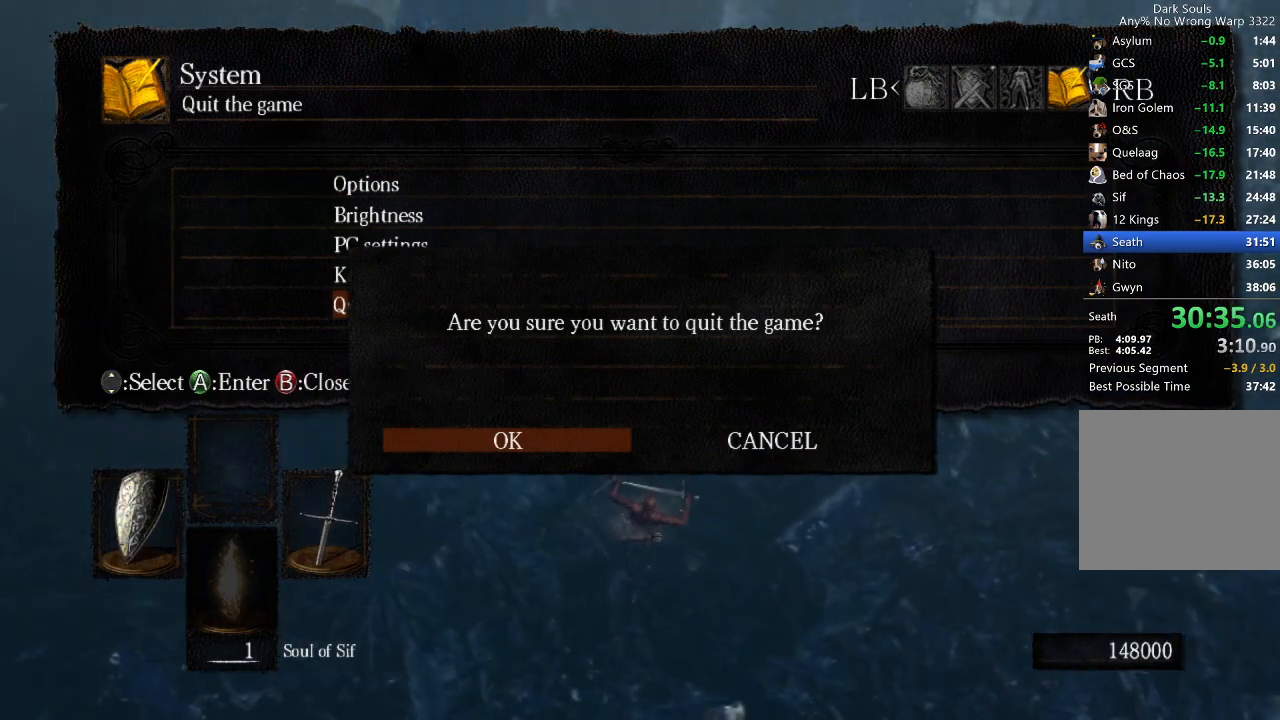
{"buttons": [], "left_stick": "center", "right_stick": "center", "button_events": []}
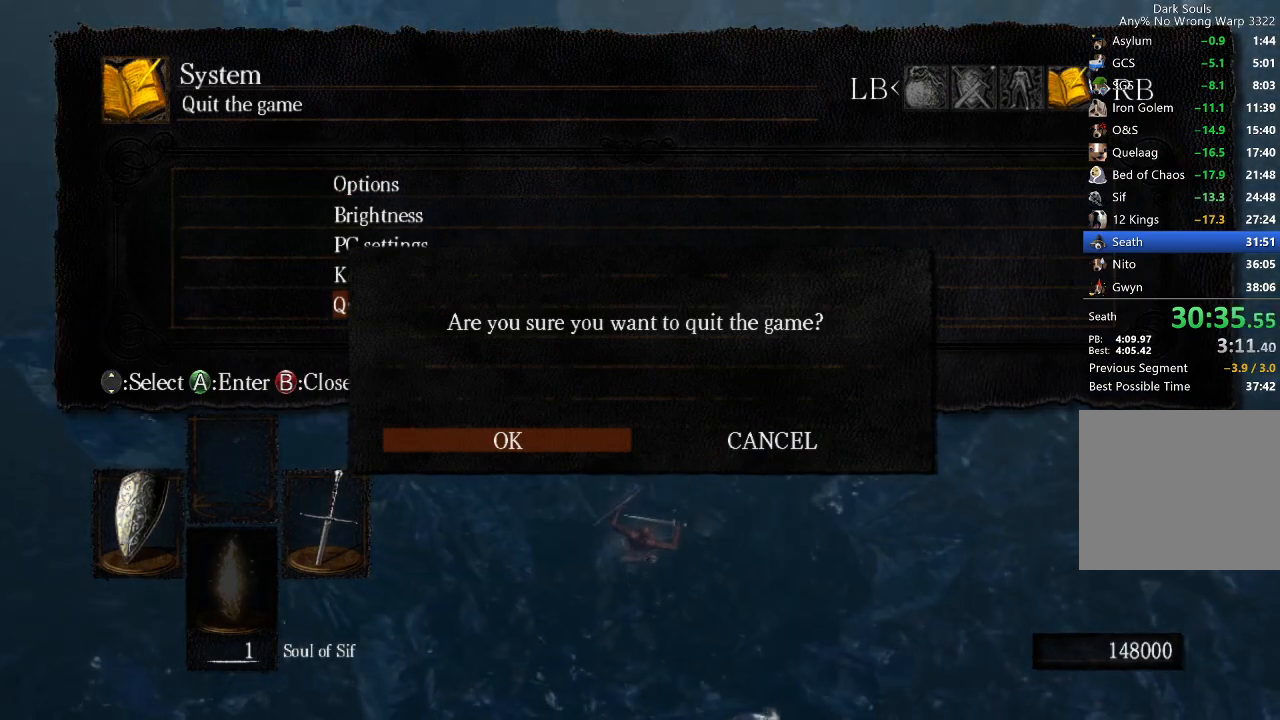
{"buttons": [], "left_stick": "center", "right_stick": "center", "button_events": []}
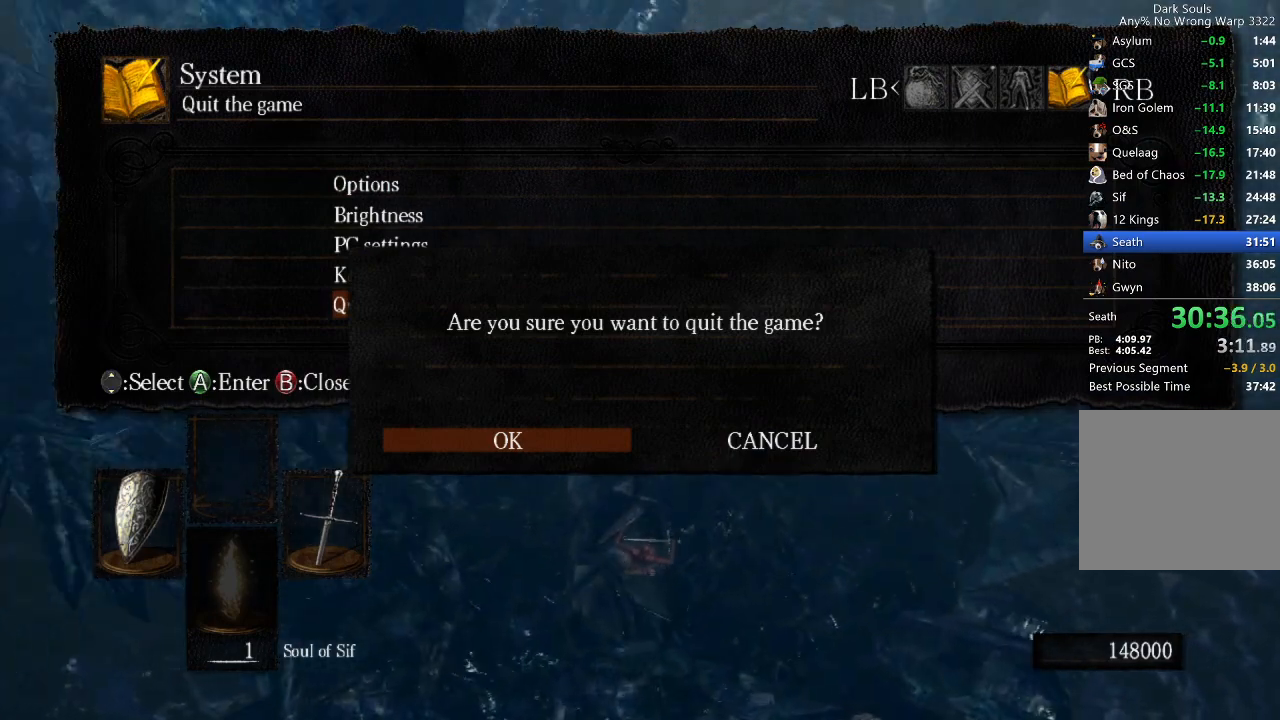
{"buttons": [], "left_stick": "center", "right_stick": "center", "button_events": [[67, "A", "down"], [167, "A", "up"]]}
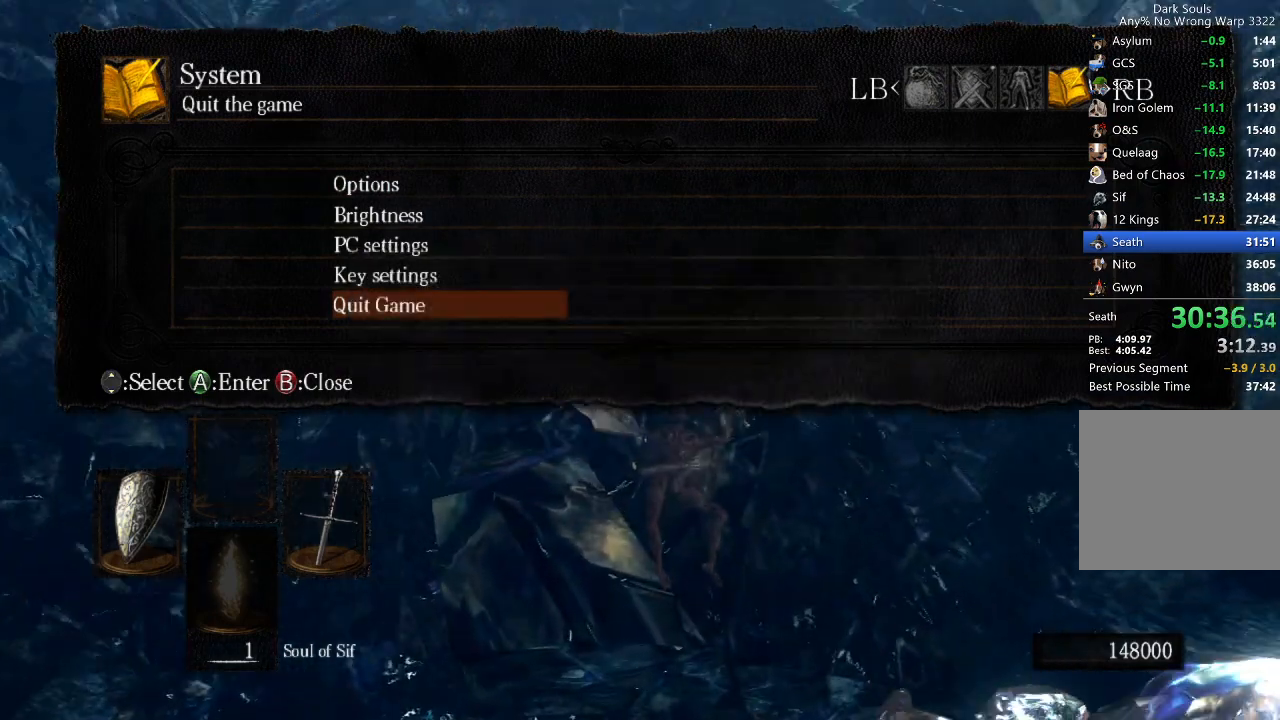
{"buttons": [], "left_stick": "center", "right_stick": "center", "button_events": [[400, "A", "down"], [467, "A", "up"]]}
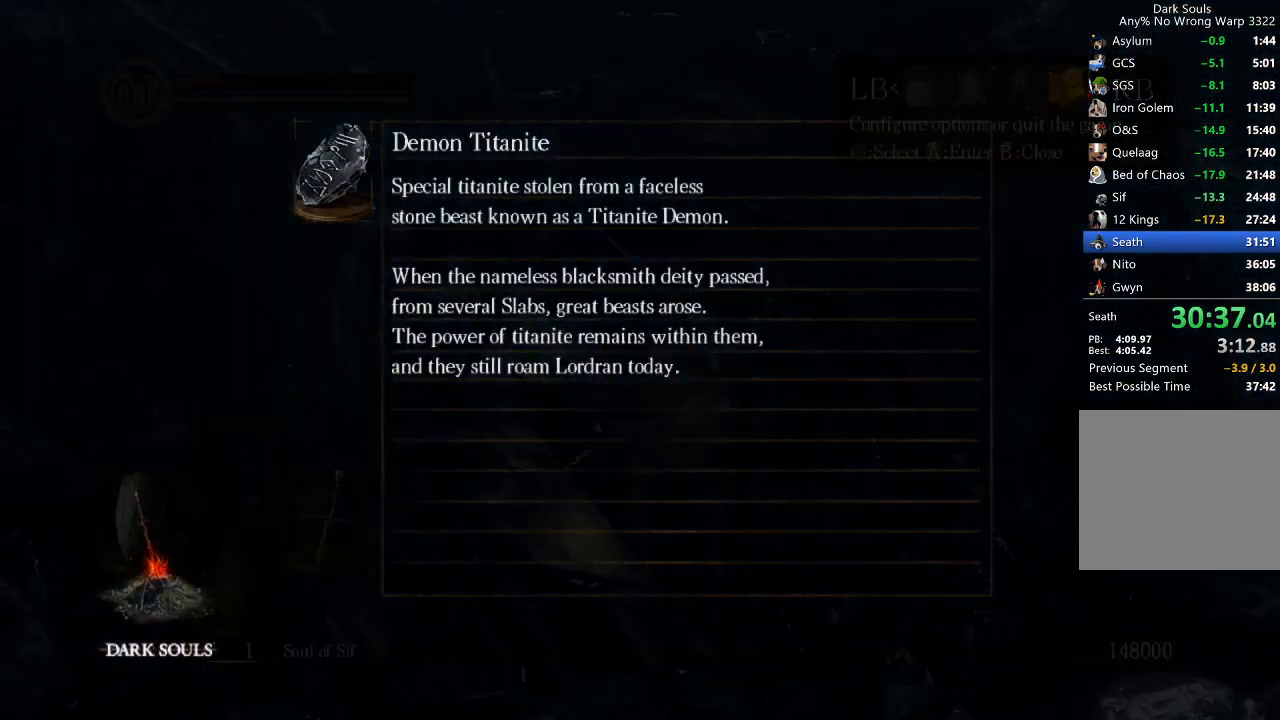
{"buttons": ["A"], "left_stick": "center", "right_stick": "center", "button_events": [[33, "A", "down"], [133, "A", "up"], [200, "A", "down"], [267, "A", "up"], [333, "A", "down"], [433, "A", "up"], [500, "A", "down"]]}
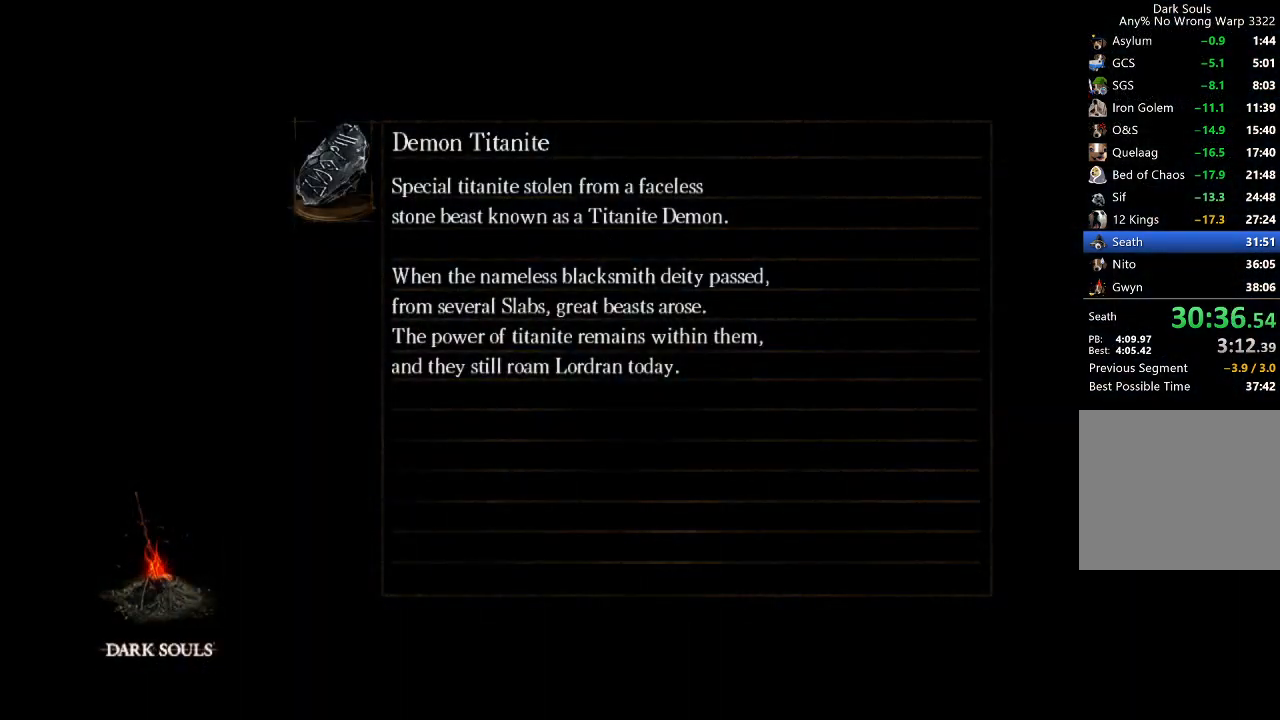
{"buttons": ["A"], "left_stick": "center", "right_stick": "center", "button_events": [[67, "A", "up"], [167, "A", "down"], [233, "A", "up"], [300, "A", "down"], [367, "A", "up"], [467, "A", "down"]]}
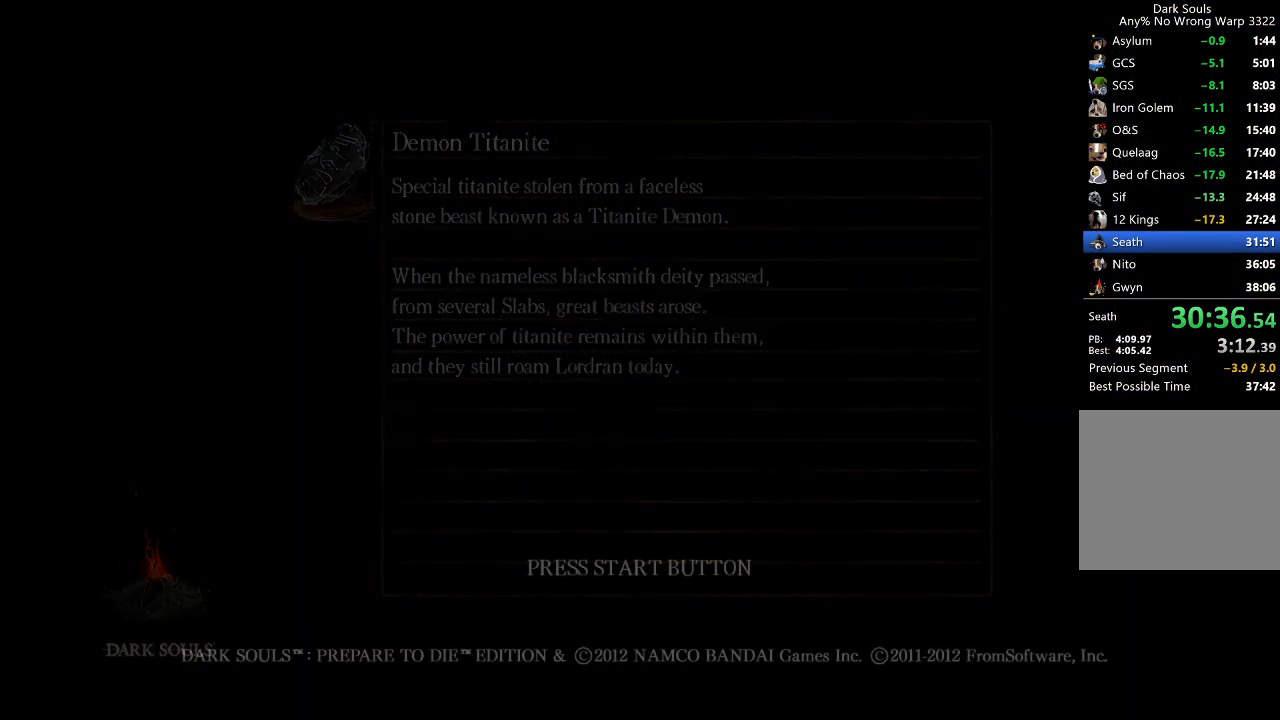
{"buttons": [], "left_stick": "center", "right_stick": "center", "button_events": [[33, "A", "up"], [100, "A", "down"], [200, "A", "up"], [267, "A", "down"], [367, "A", "up"], [433, "A", "down"], [500, "A", "up"]]}
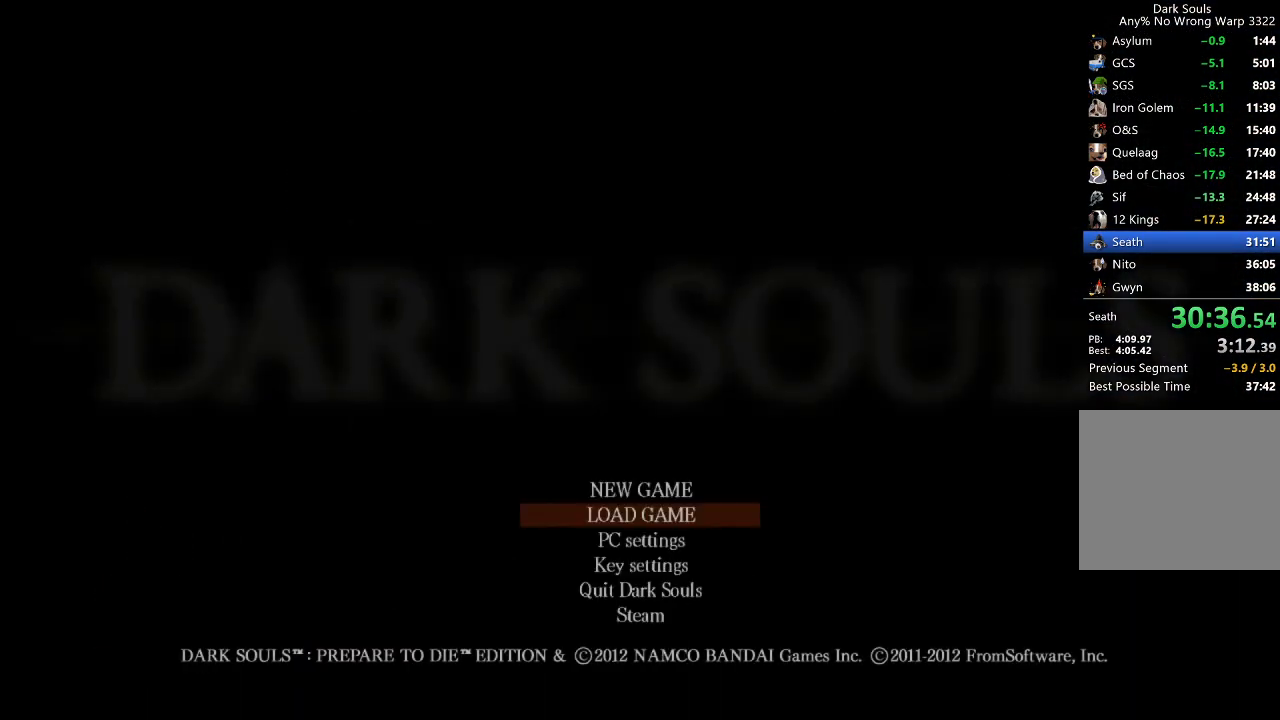
{"buttons": [], "left_stick": "center", "right_stick": "center", "button_events": [[100, "A", "down"], [167, "A", "up"], [233, "A", "down"], [333, "A", "up"], [400, "A", "down"], [500, "A", "up"]]}
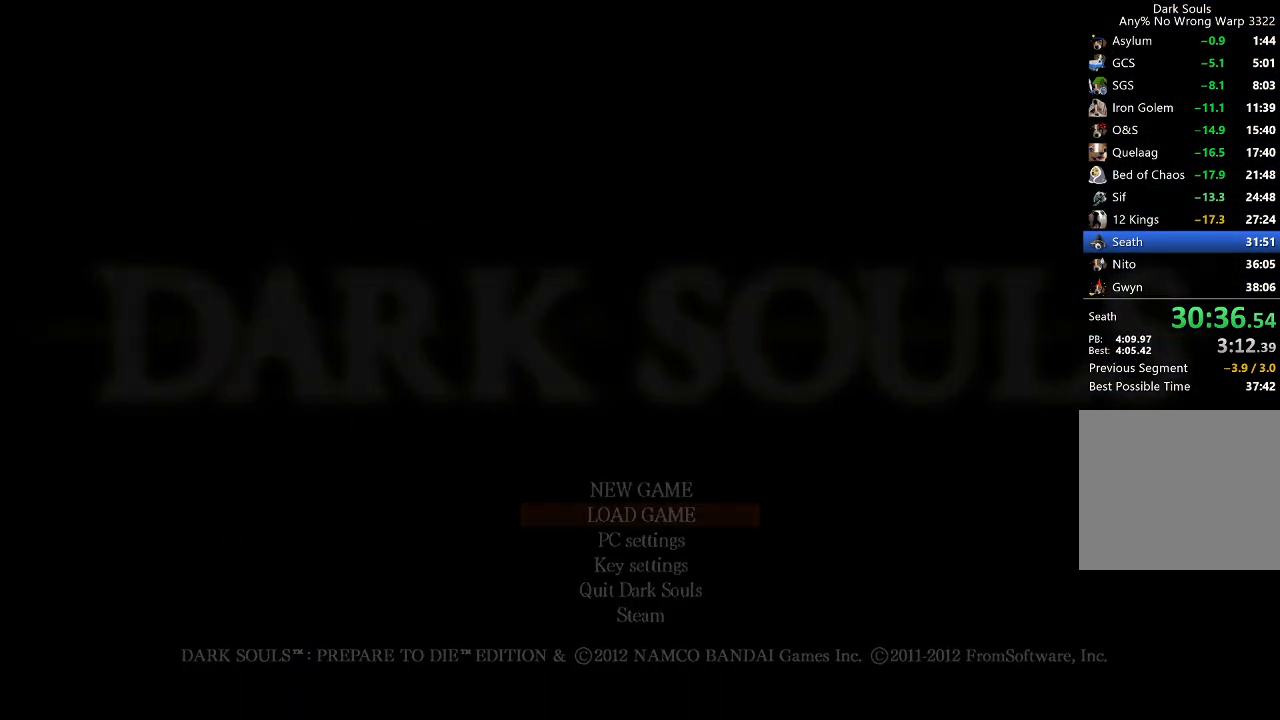
{"buttons": [], "left_stick": "center", "right_stick": "center", "button_events": [[67, "A", "down"], [133, "A", "up"], [233, "A", "down"], [300, "A", "up"], [400, "A", "down"], [467, "A", "up"]]}
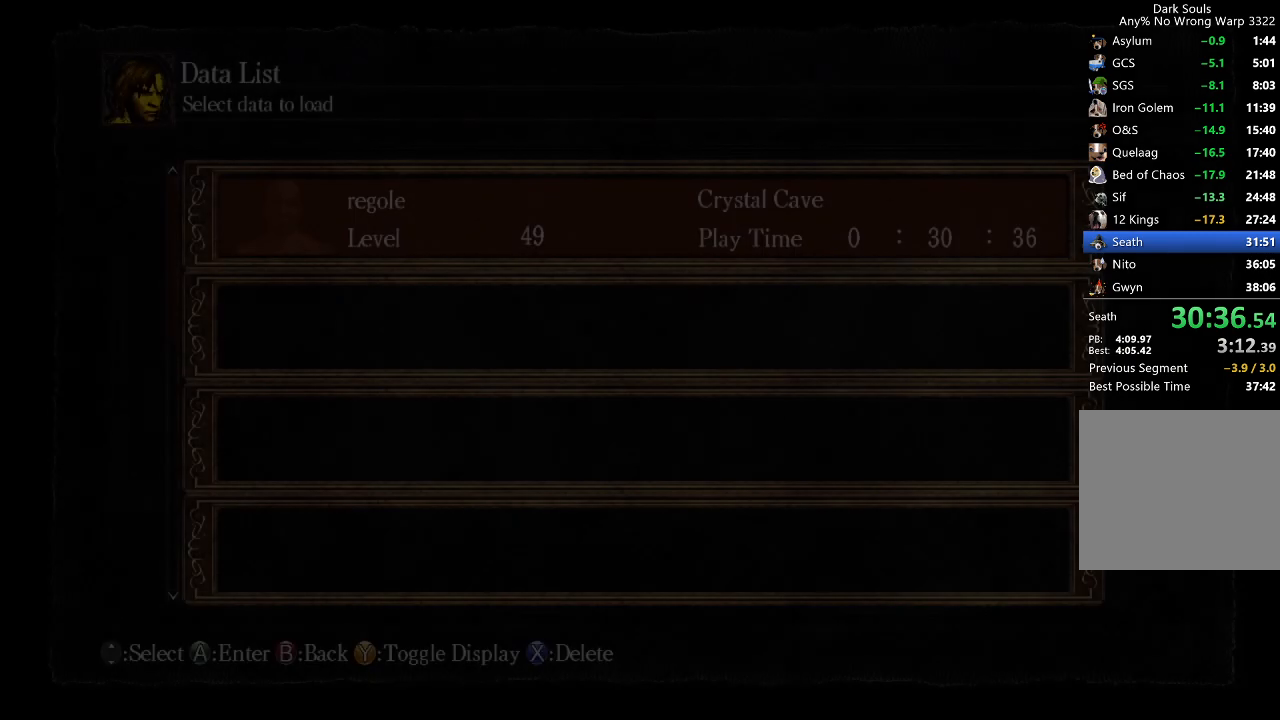
{"buttons": [], "left_stick": "center", "right_stick": "center", "button_events": [[67, "A", "down"], [167, "A", "up"], [267, "A", "down"], [333, "A", "up"], [433, "A", "down"], [500, "A", "up"]]}
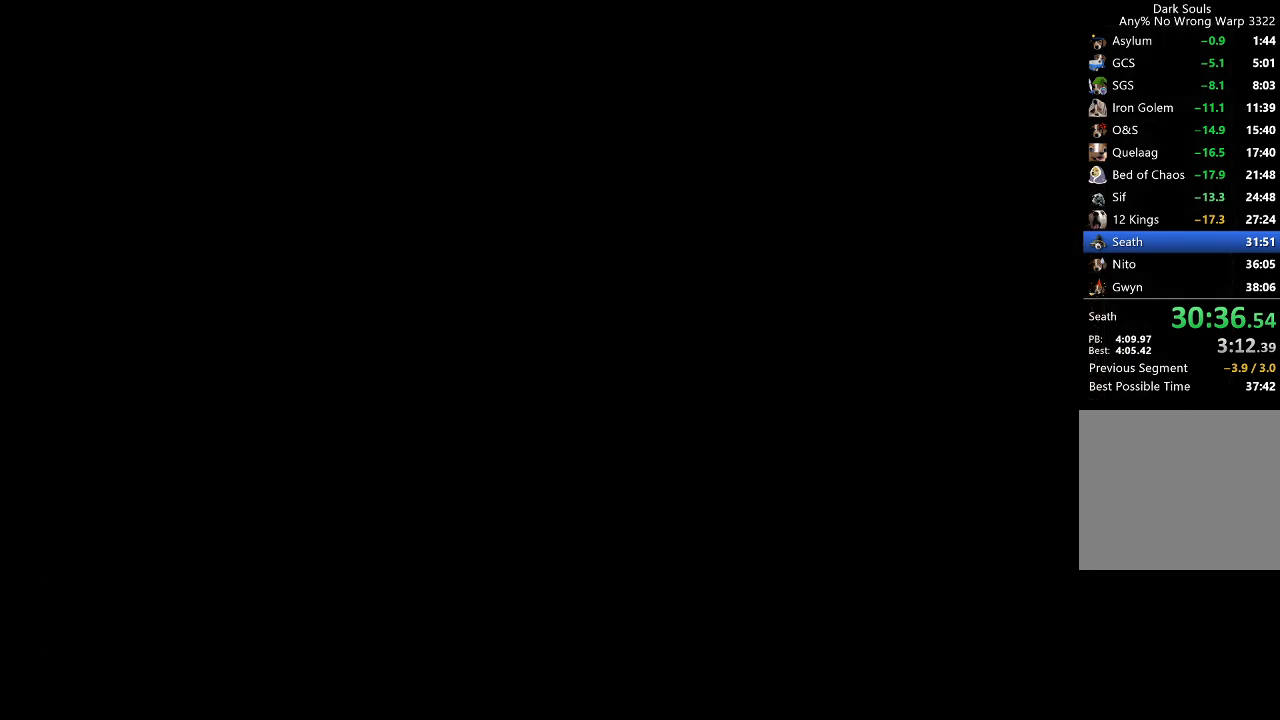
{"buttons": [], "left_stick": "center", "right_stick": "center", "button_events": [[100, "A", "down"], [167, "A", "up"], [267, "A", "down"], [333, "A", "up"], [433, "A", "down"], [500, "A", "up"]]}
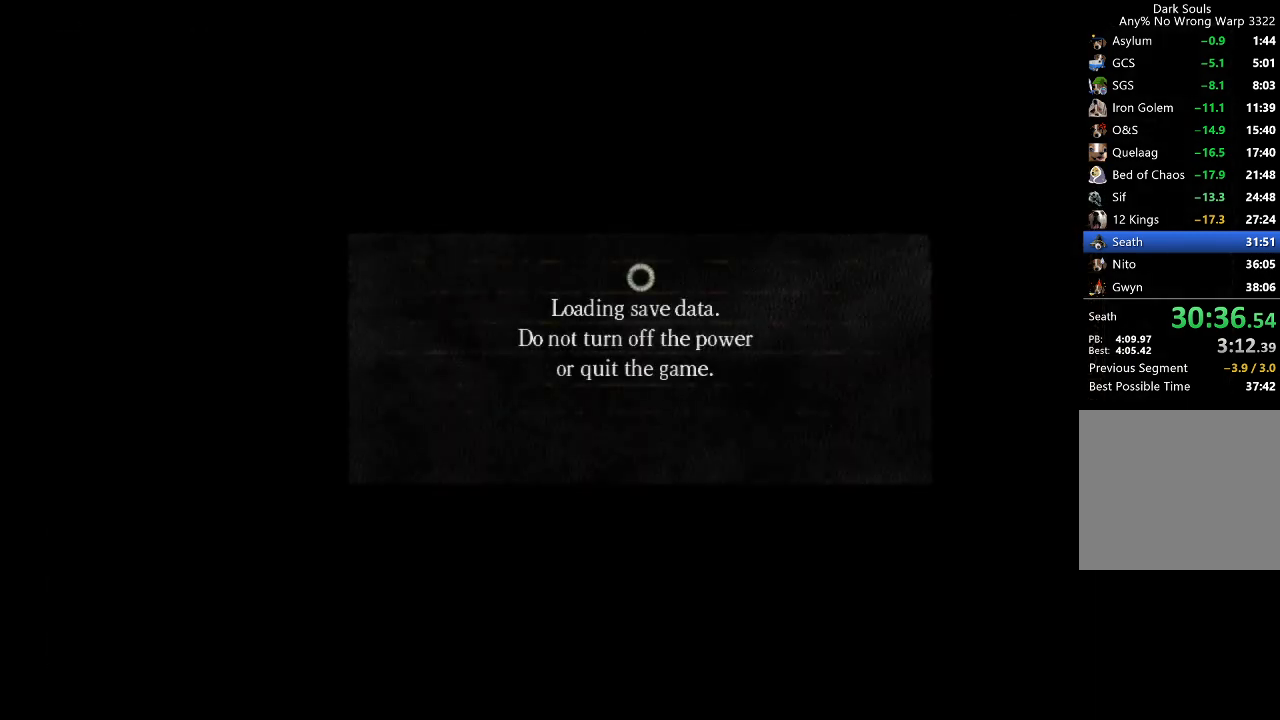
{"buttons": [], "left_stick": "center", "right_stick": "center", "button_events": [[100, "A", "down"], [167, "A", "up"], [267, "A", "down"], [333, "A", "up"], [433, "A", "down"], [500, "A", "up"]]}
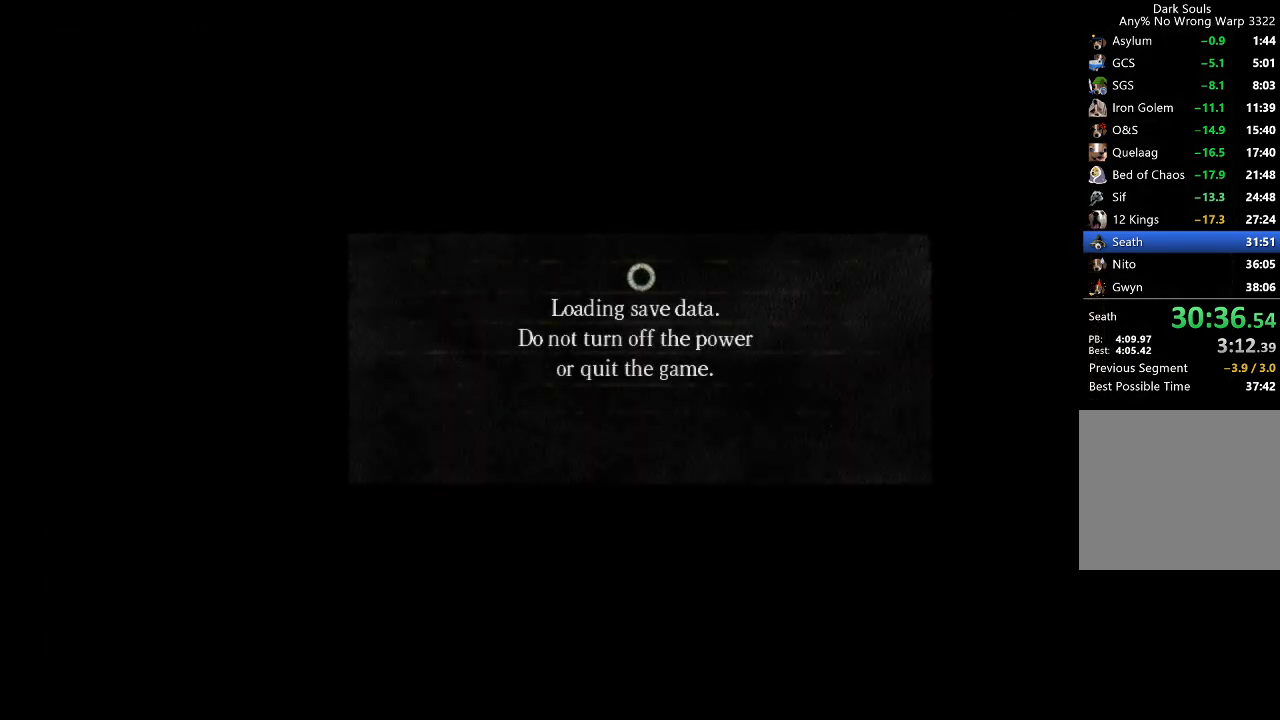
{"buttons": [], "left_stick": "center", "right_stick": "center", "button_events": [[100, "A", "down"], [167, "A", "up"]]}
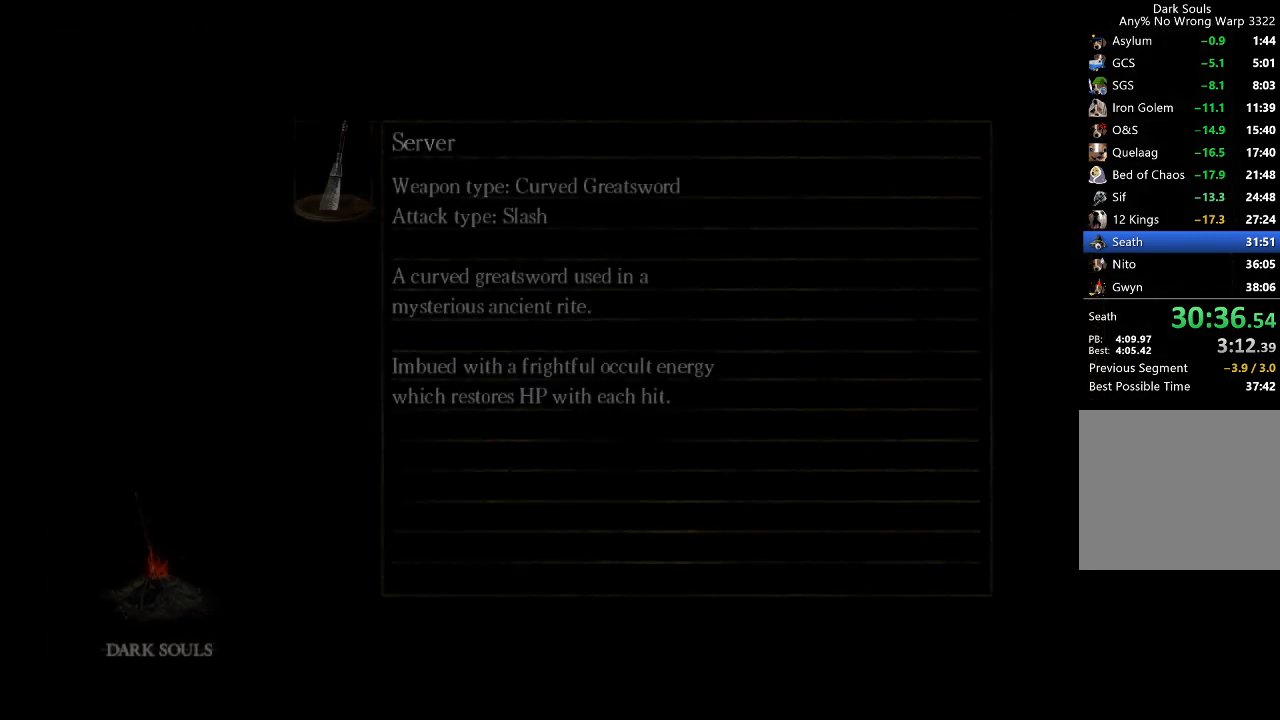
{"buttons": [], "left_stick": "center", "right_stick": "center", "button_events": []}
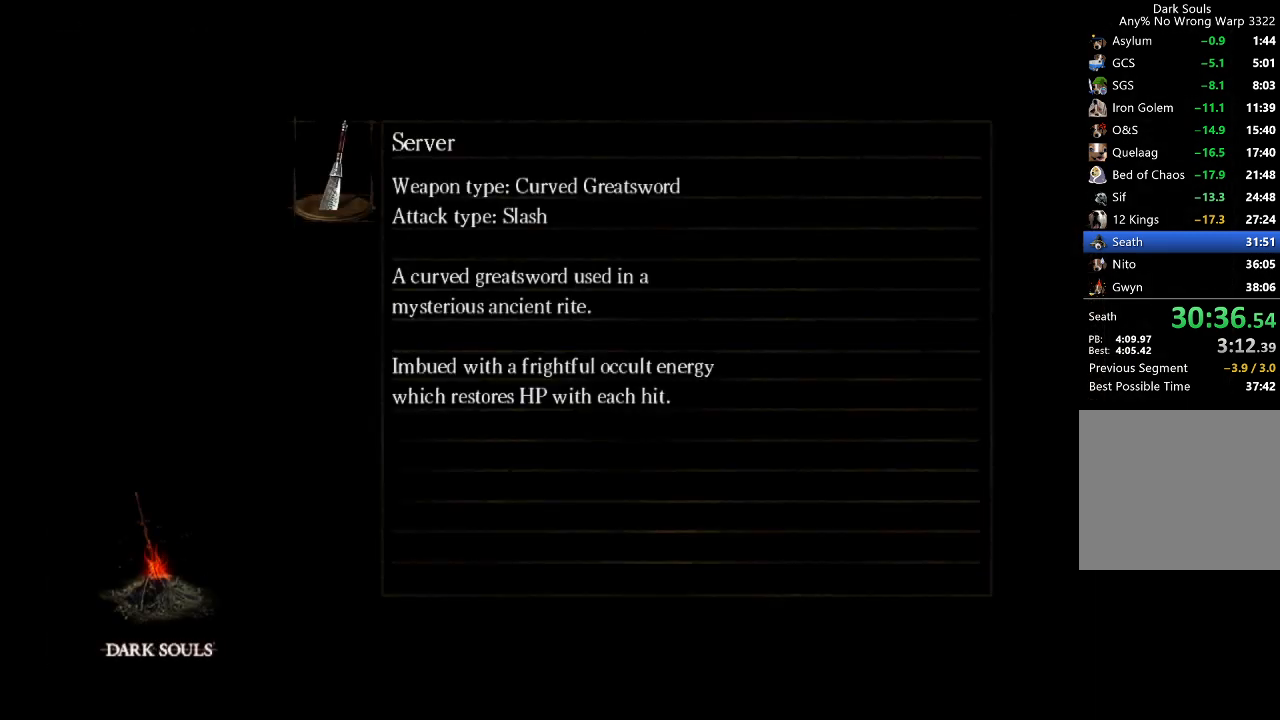
{"buttons": [], "left_stick": "center", "right_stick": "center", "button_events": []}
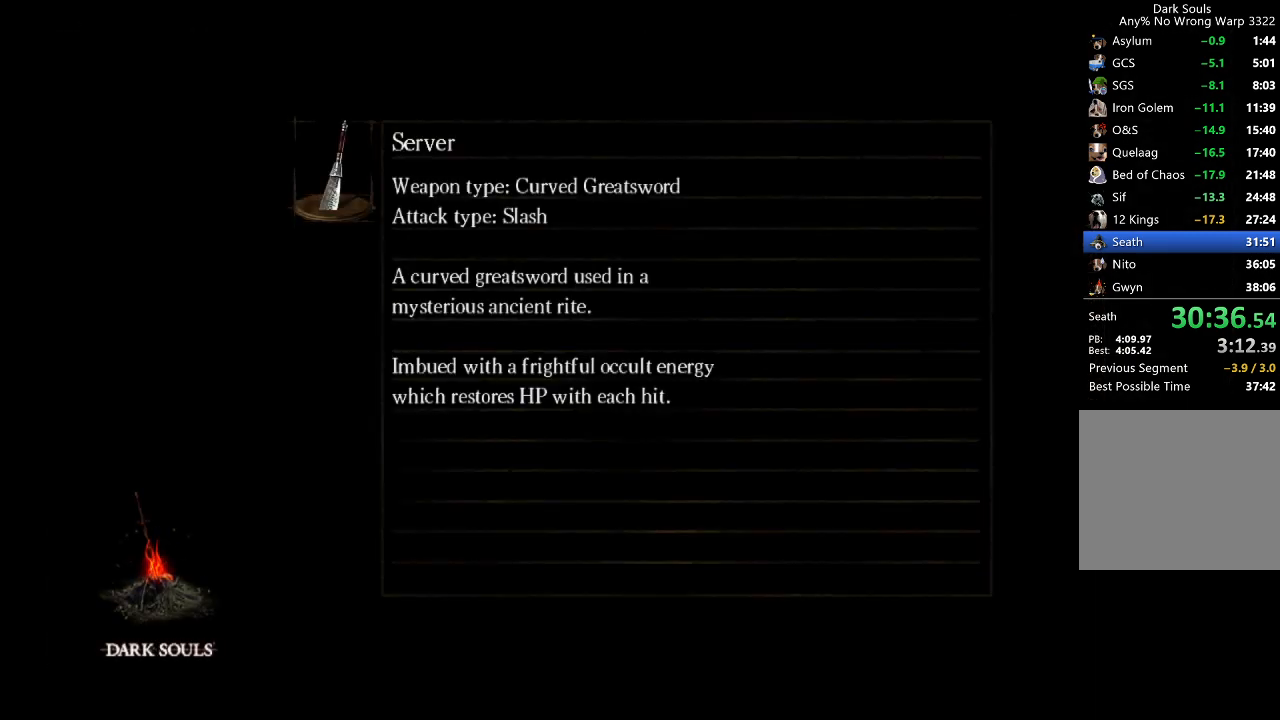
{"buttons": [], "left_stick": "center", "right_stick": "center", "button_events": []}
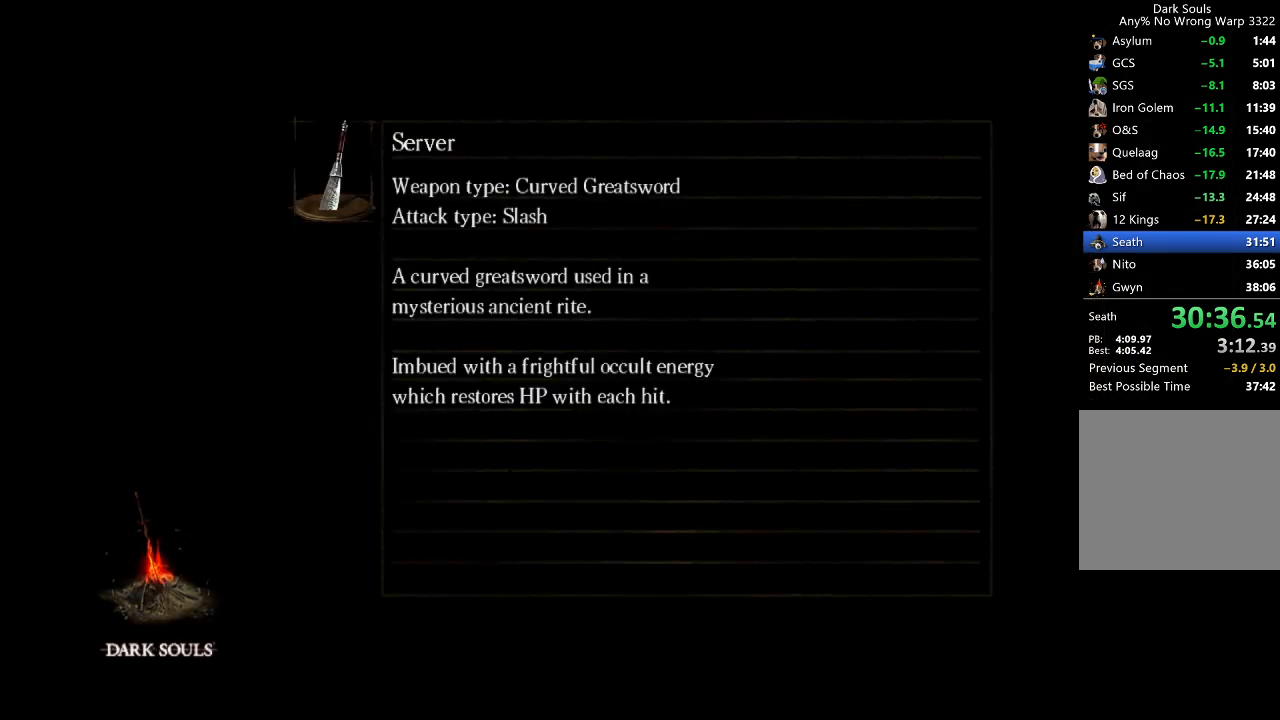
{"buttons": [], "left_stick": "up", "right_stick": "center", "button_events": []}
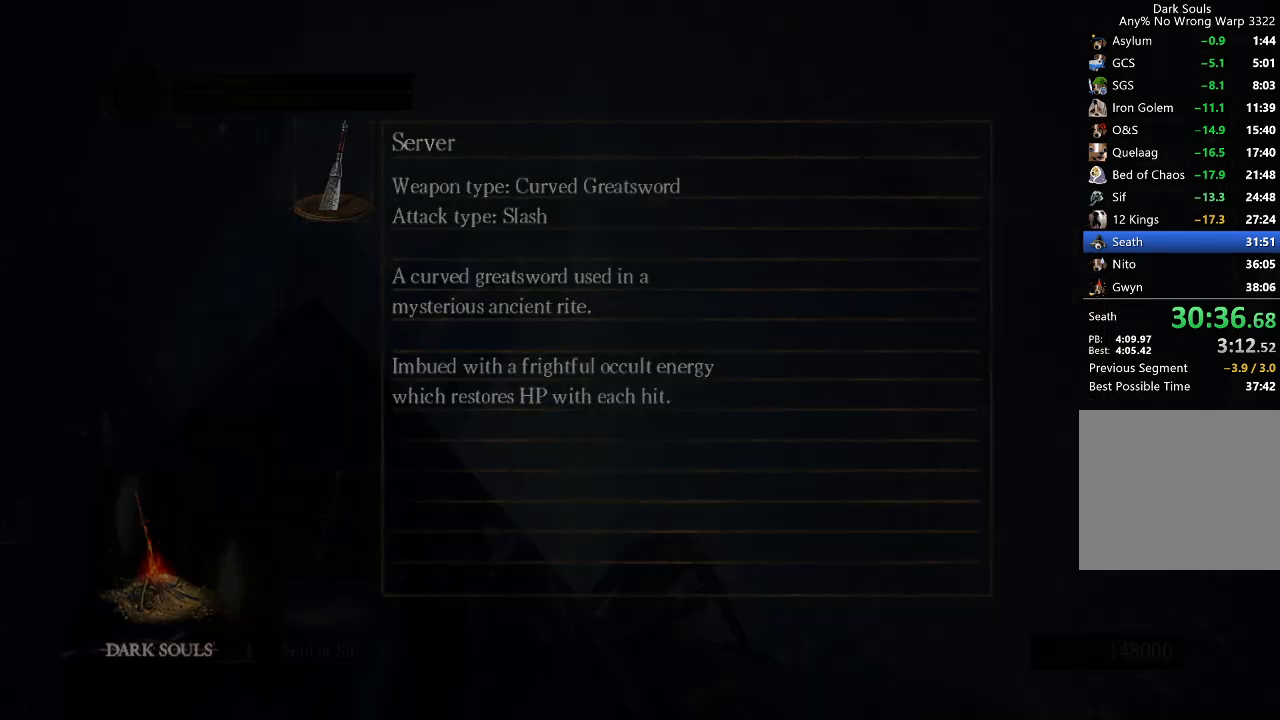
{"buttons": ["B", "L1"], "left_stick": "up", "right_stick": "center", "button_events": [[67, "B", "down"], [133, "L1", "down"]]}
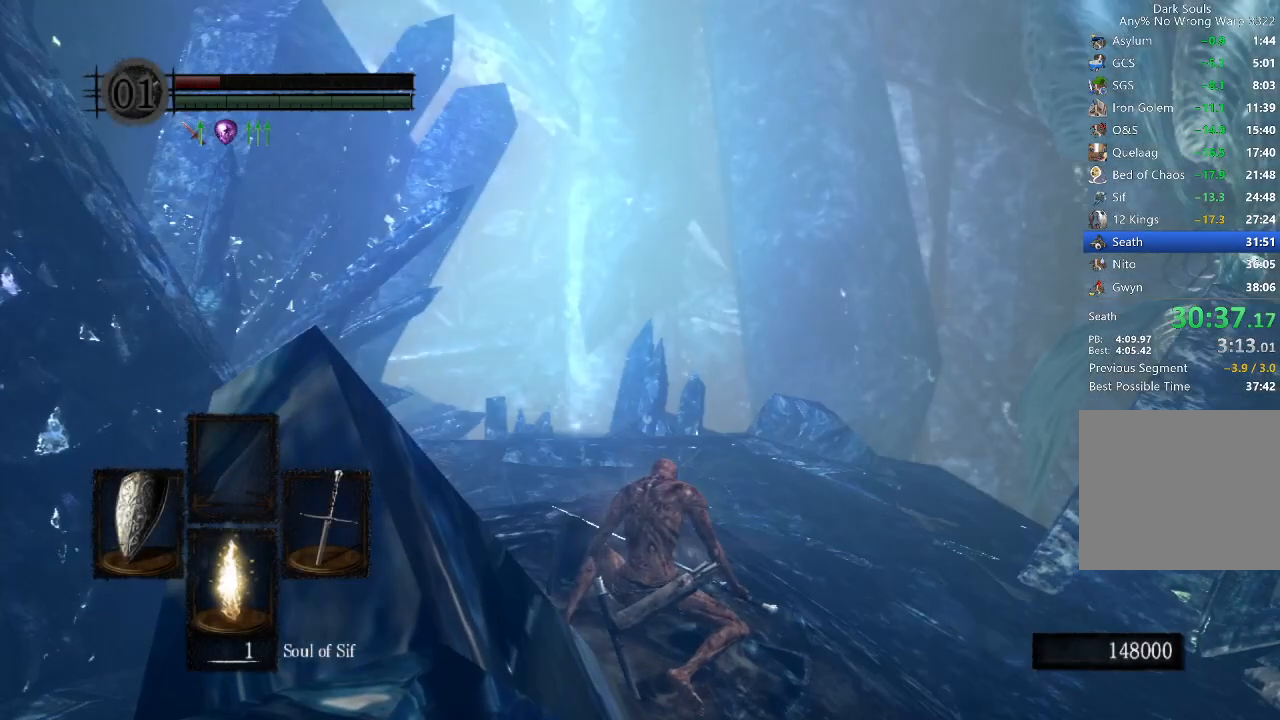
{"buttons": ["B", "L1"], "left_stick": "up", "right_stick": "down", "button_events": []}